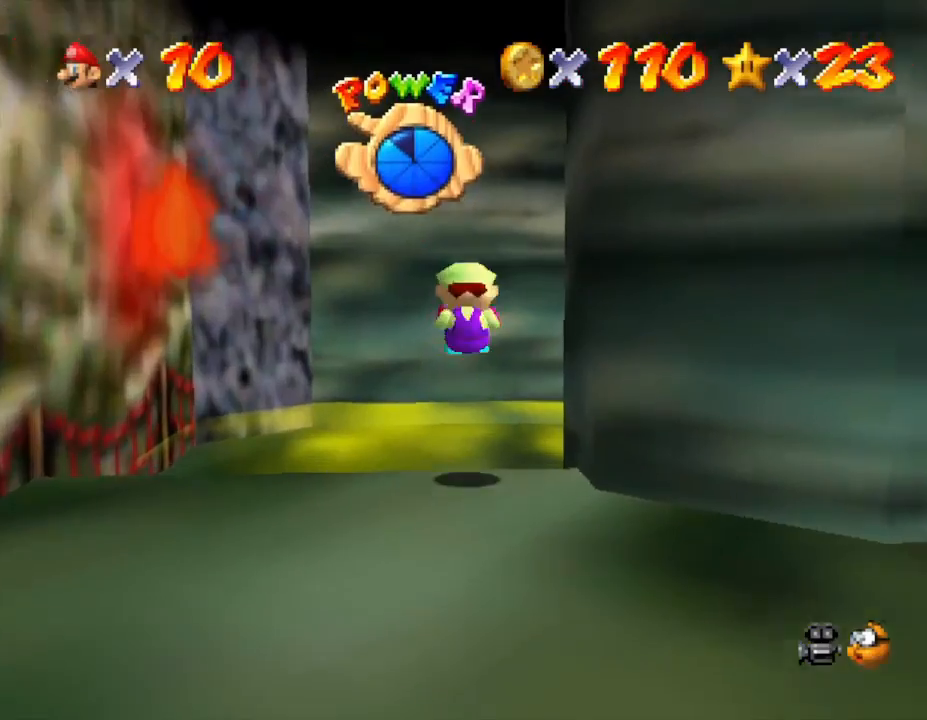
Gameplay with a controller (Nintendo layout); each line is a JSON object with the inputs held at the frame after it. "events" lists button and stick changes between this image and that frame as [ms after this image, input, new state], when the widget could be followed in between. Not read: L3 R3.
{"buttons": [], "left_stick": "right", "events": [[17, "left_stick", "up"], [200, "left_stick", "up-right"], [450, "left_stick", "right"]]}
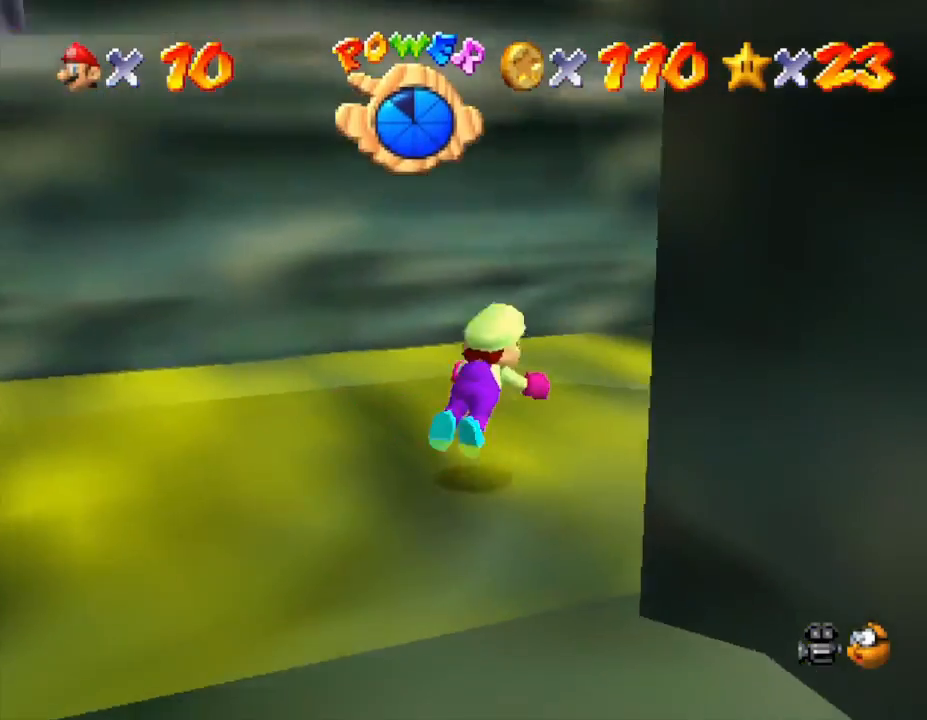
{"buttons": ["A"], "left_stick": "up-right", "events": [[17, "B", "down"], [67, "B", "up"], [317, "left_stick", "up-right"], [483, "A", "down"]]}
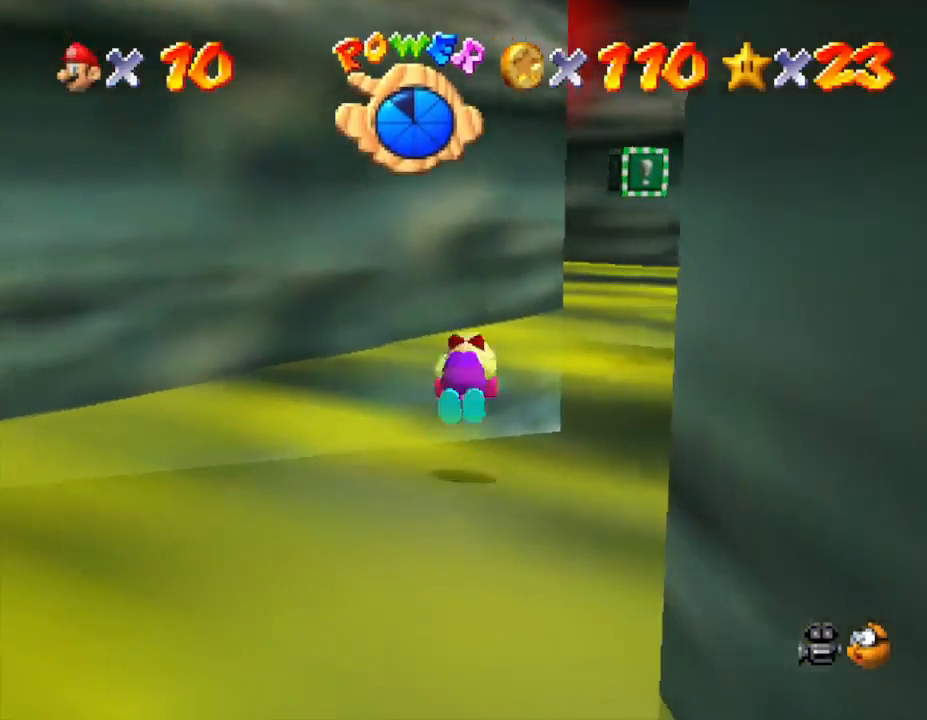
{"buttons": [], "left_stick": "up-right", "events": [[67, "A", "up"]]}
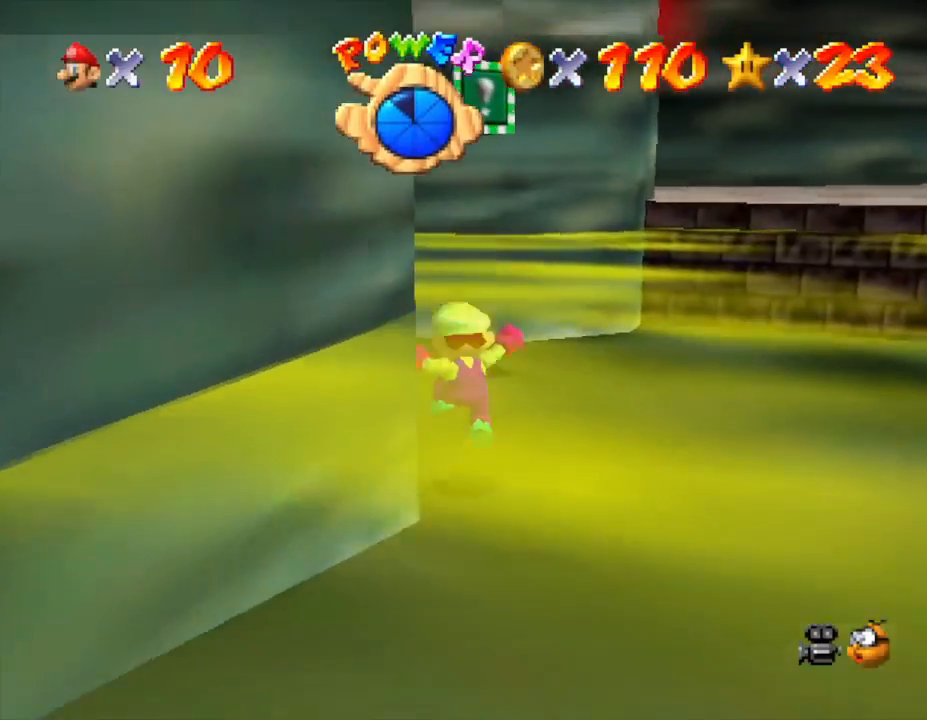
{"buttons": [], "left_stick": "up", "events": [[17, "left_stick", "up"], [117, "left_stick", "up-left"], [500, "left_stick", "up"]]}
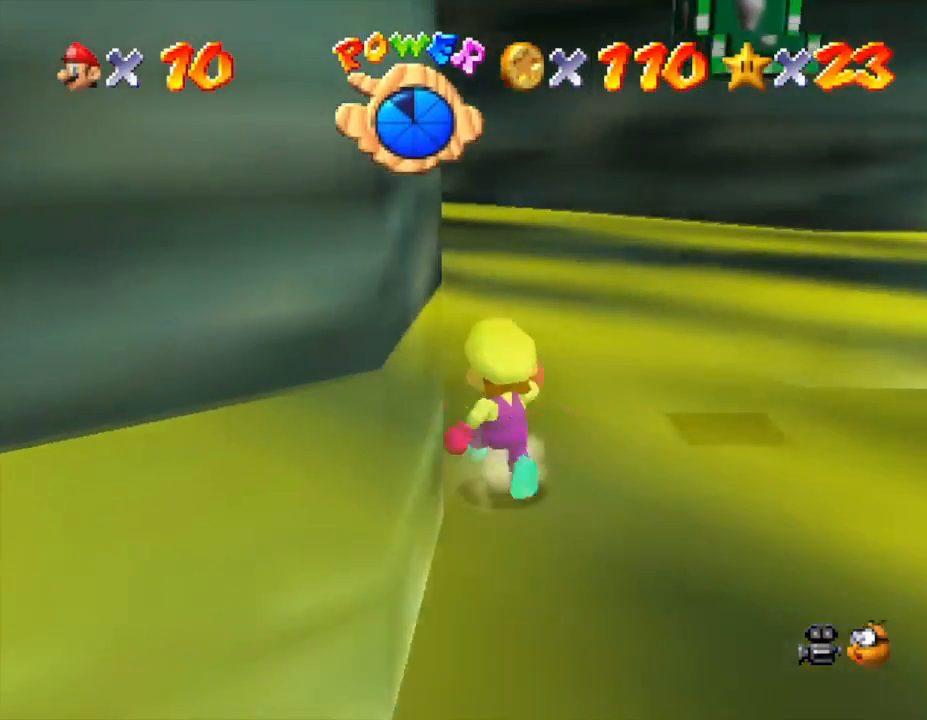
{"buttons": [], "left_stick": "up", "events": []}
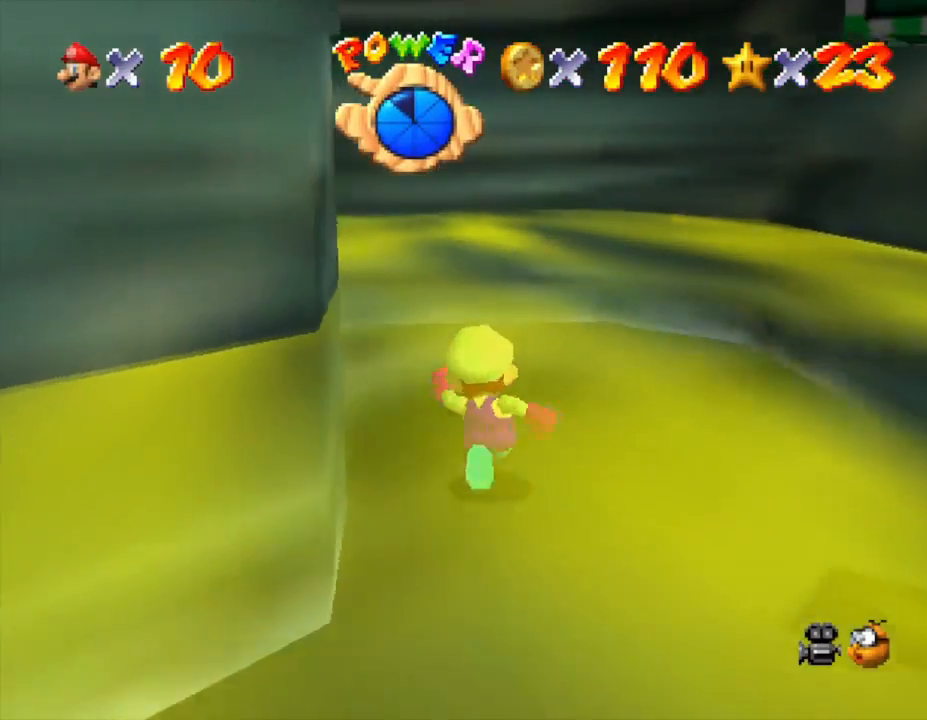
{"buttons": [], "left_stick": "up-left", "events": [[250, "left_stick", "up-left"]]}
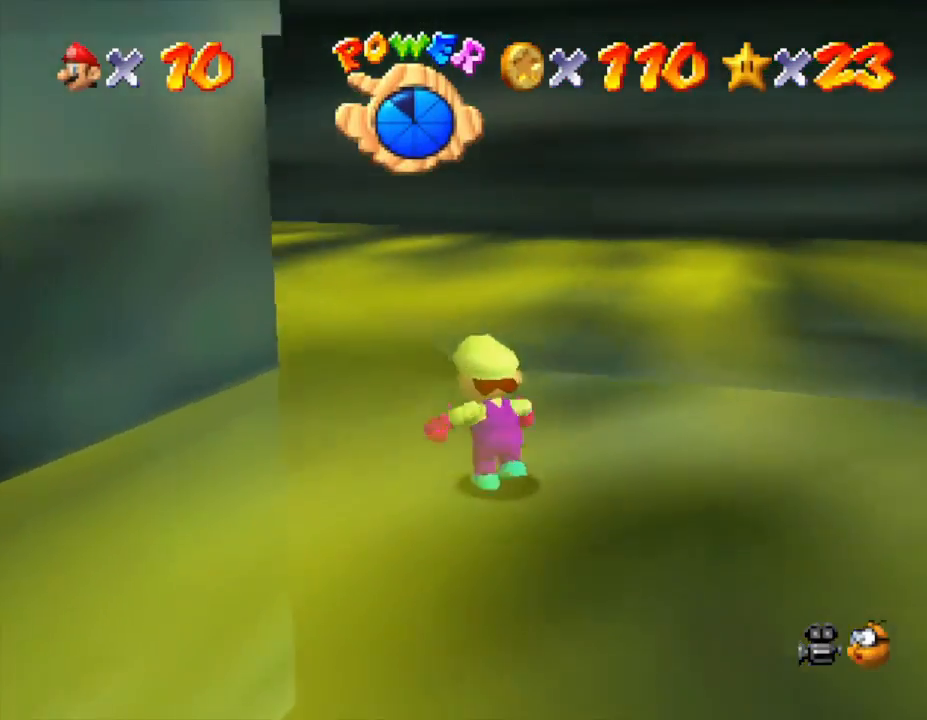
{"buttons": ["A"], "left_stick": "up", "events": [[383, "A", "down"], [450, "left_stick", "up"]]}
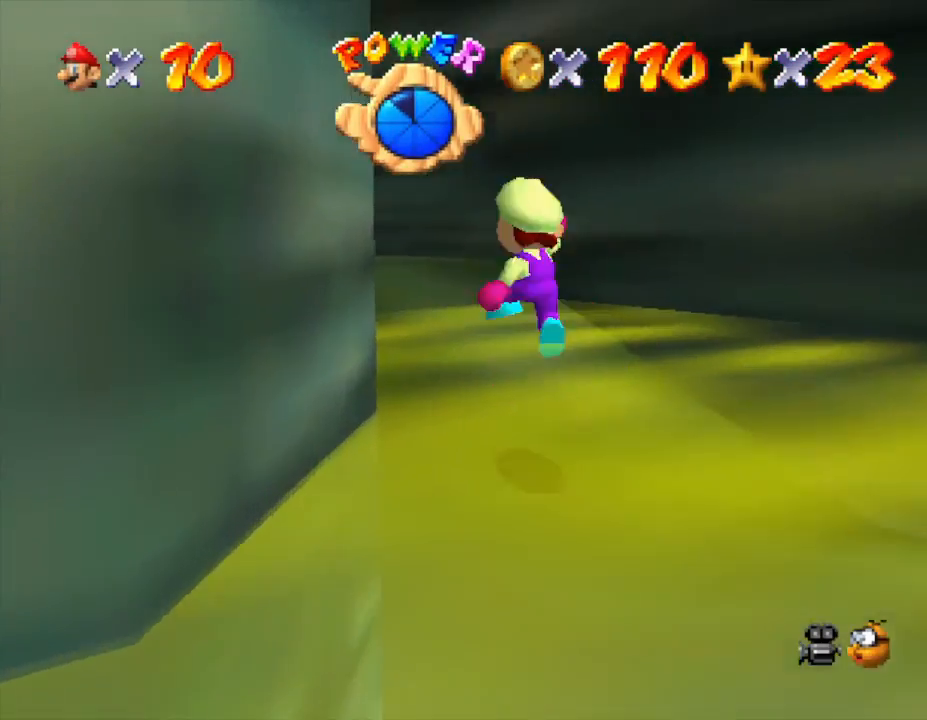
{"buttons": [], "left_stick": "up-left", "events": [[33, "A", "up"], [233, "left_stick", "up-left"]]}
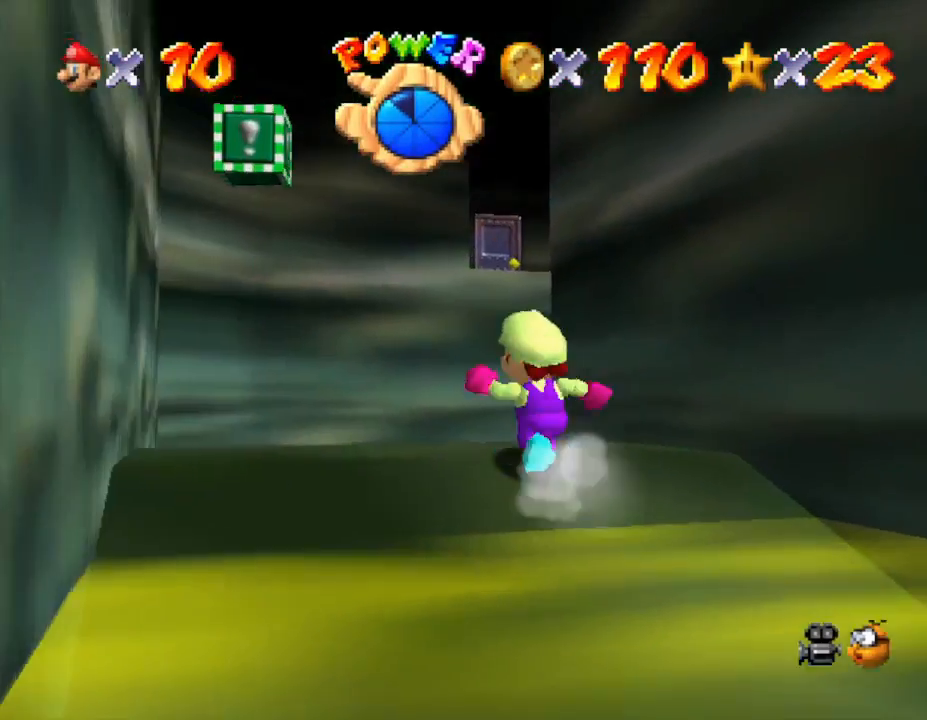
{"buttons": ["A"], "left_stick": "up-right", "events": [[283, "left_stick", "up"], [400, "left_stick", "up-right"], [500, "A", "down"]]}
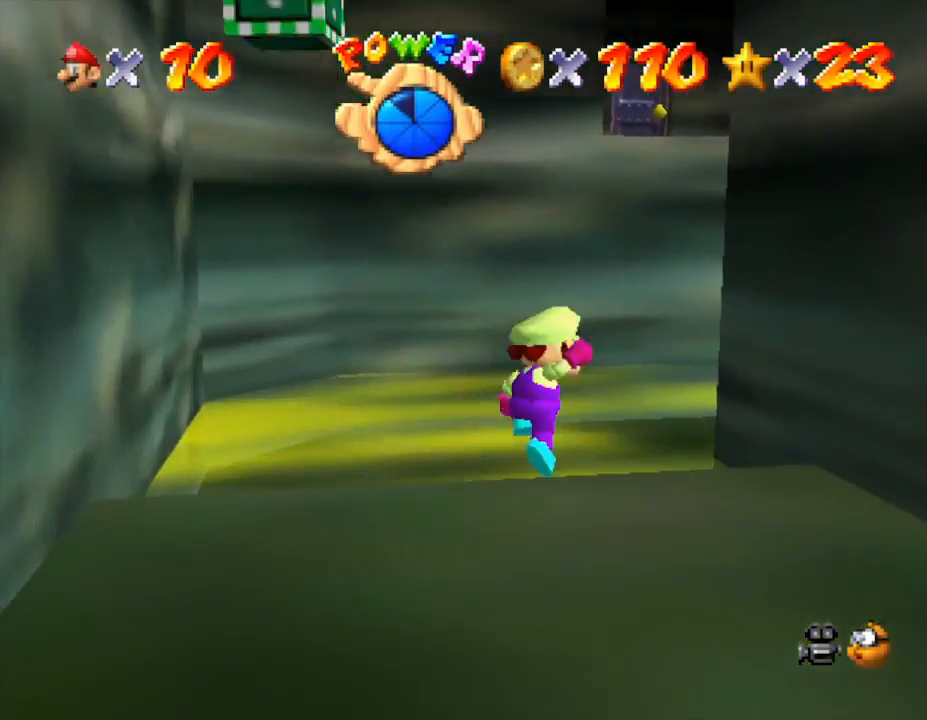
{"buttons": [], "left_stick": "center", "events": [[50, "A", "up"], [333, "left_stick", "up-left"], [433, "left_stick", "center"]]}
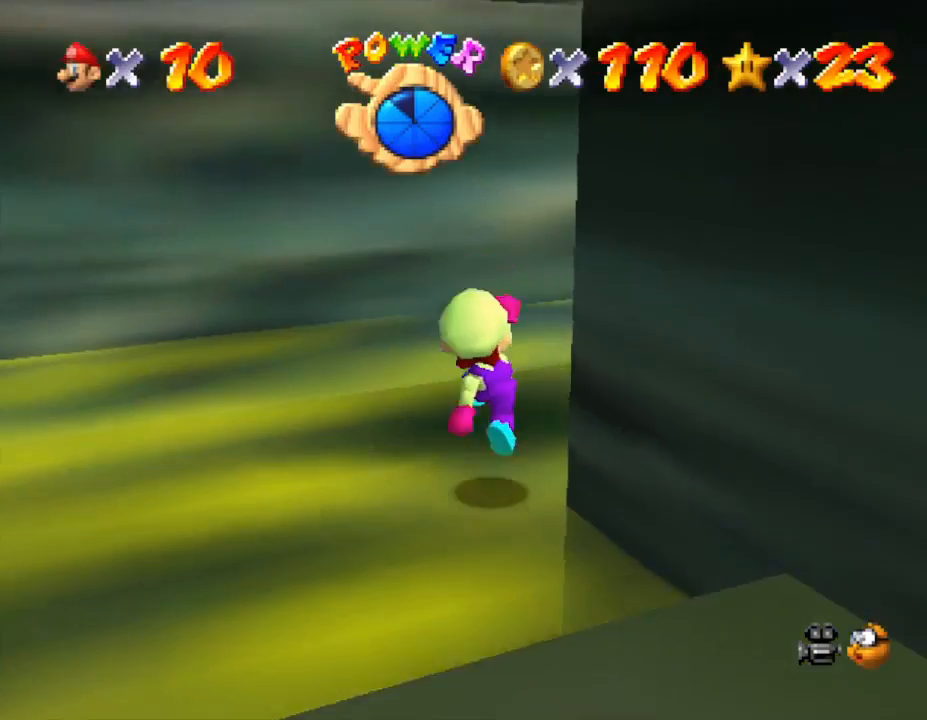
{"buttons": ["A"], "left_stick": "up-left", "events": [[50, "left_stick", "up-left"], [150, "A", "down"], [250, "left_stick", "down-left"], [450, "left_stick", "up-left"]]}
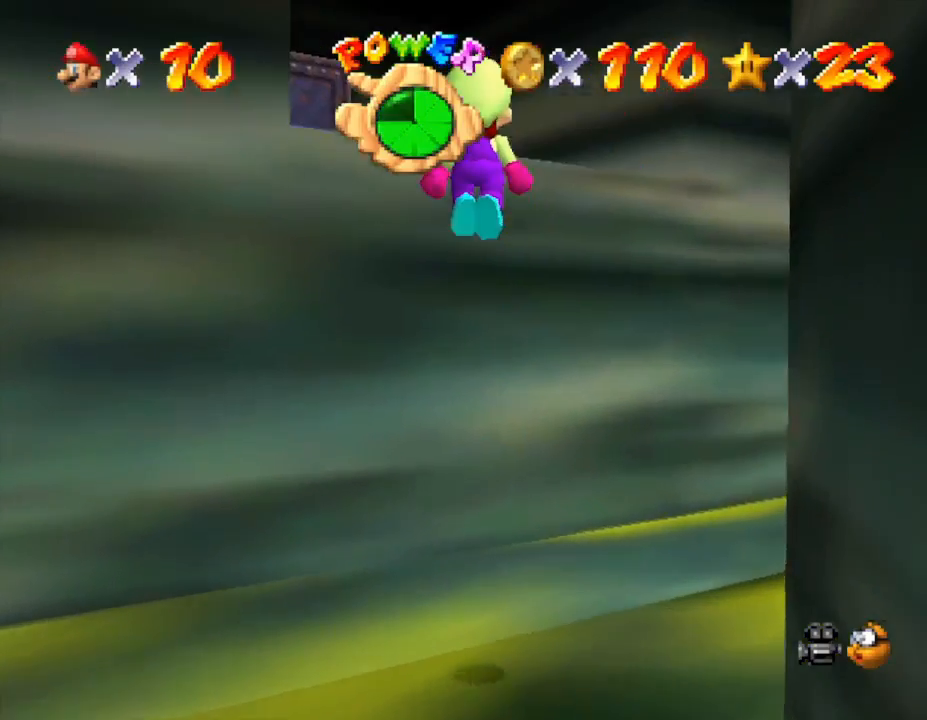
{"buttons": ["A"], "left_stick": "up-left", "events": [[67, "A", "up"], [67, "left_stick", "up"], [167, "A", "down"], [233, "A", "up"], [267, "left_stick", "up-left"], [317, "A", "down"], [417, "A", "up"], [483, "A", "down"]]}
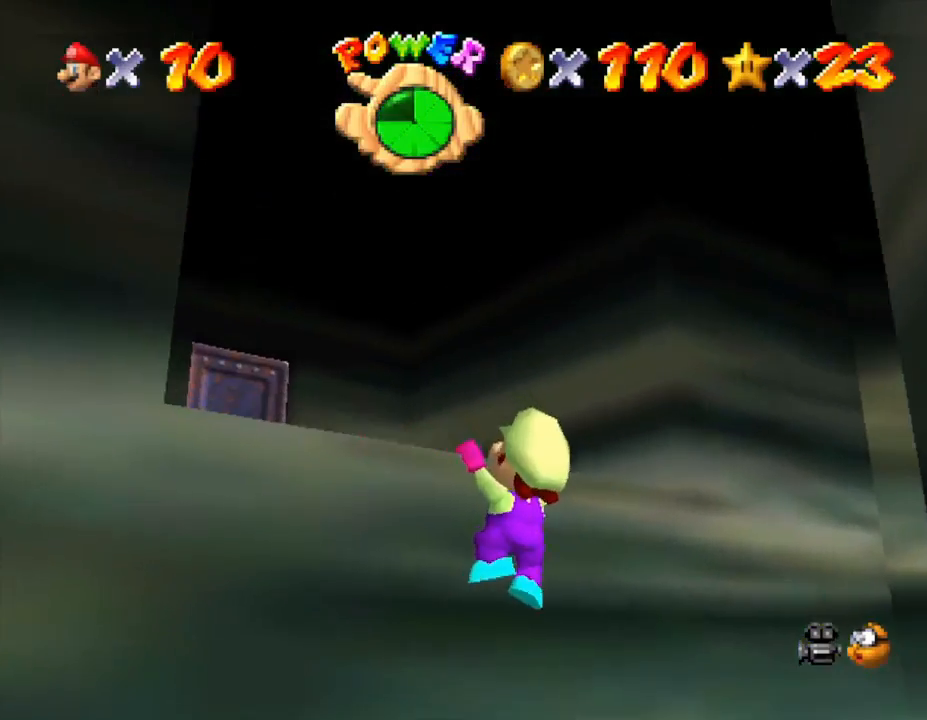
{"buttons": [], "left_stick": "up-left", "events": [[50, "A", "up"], [317, "A", "down"], [367, "A", "up"]]}
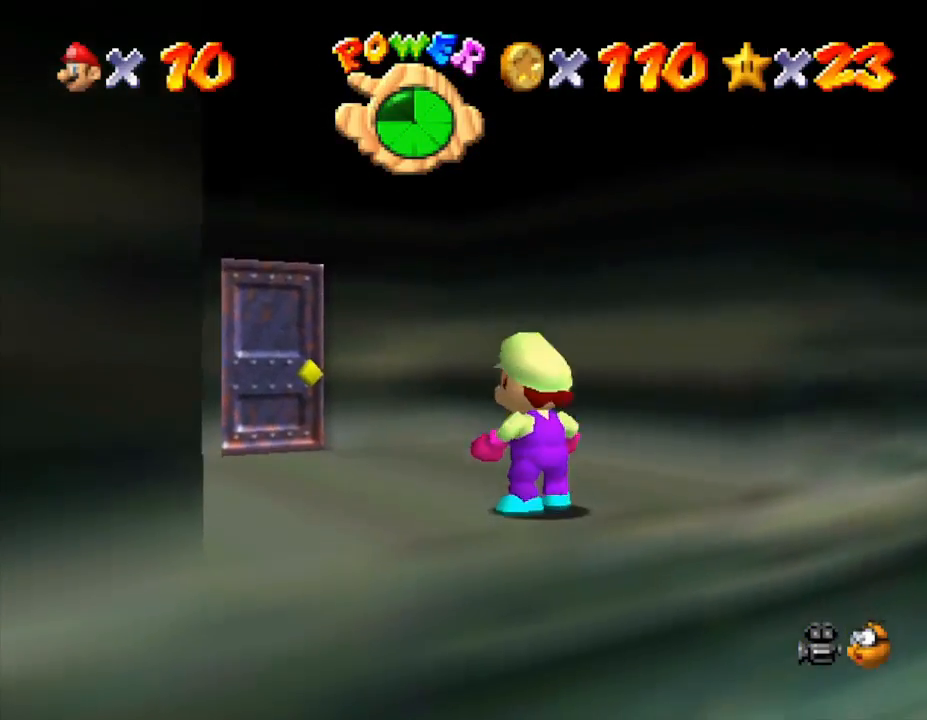
{"buttons": [], "left_stick": "up-left", "events": []}
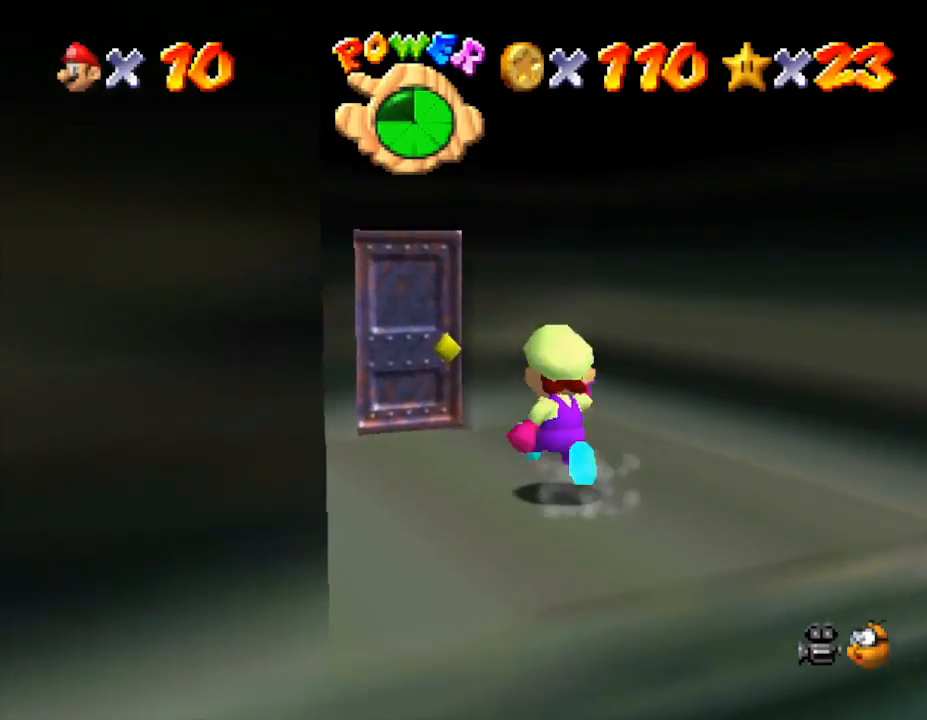
{"buttons": [], "left_stick": "up", "events": [[317, "left_stick", "up"]]}
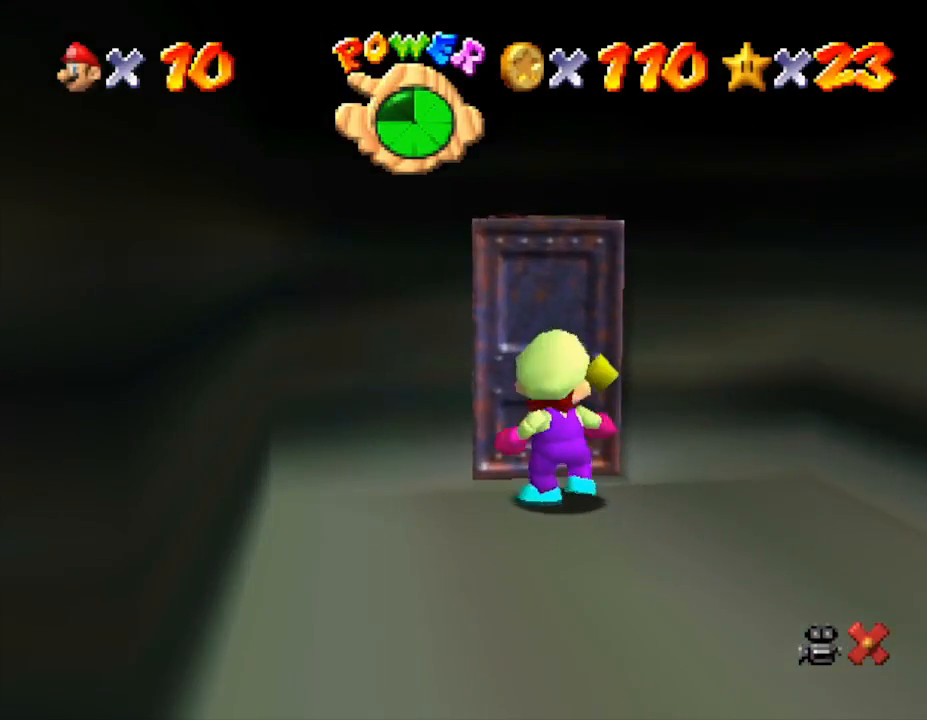
{"buttons": [], "left_stick": "center", "events": [[233, "left_stick", "center"]]}
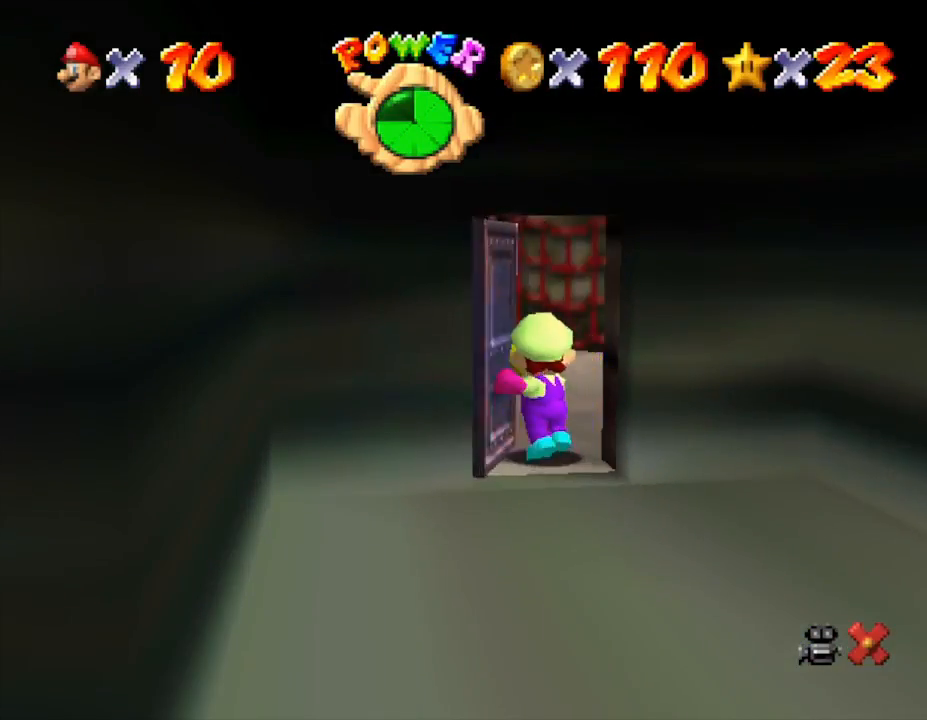
{"buttons": [], "left_stick": "up-left", "events": [[400, "left_stick", "up-left"]]}
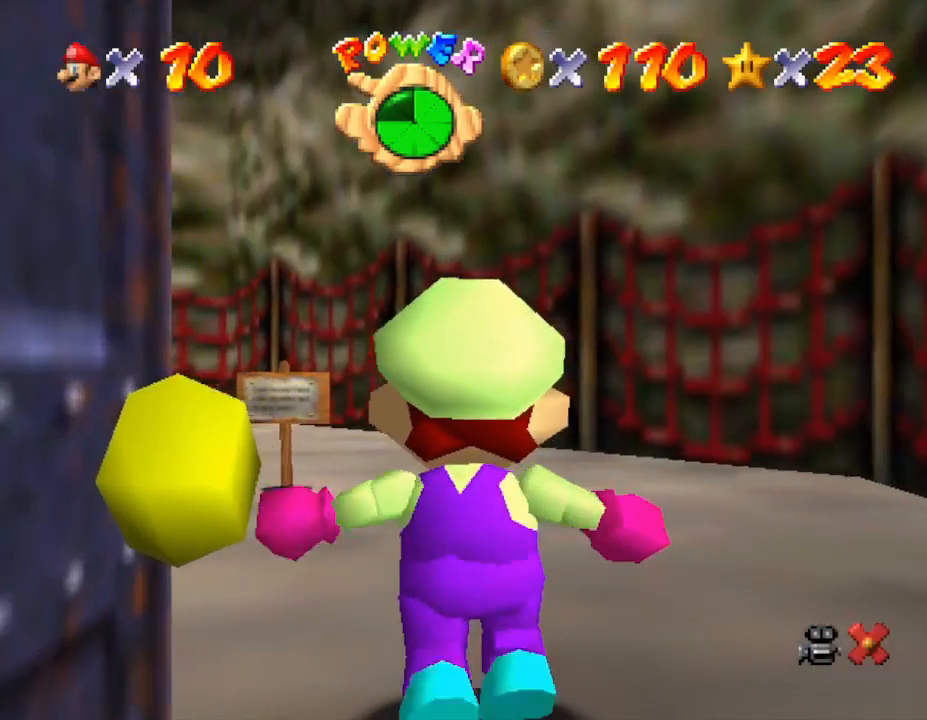
{"buttons": [], "left_stick": "up-left", "events": []}
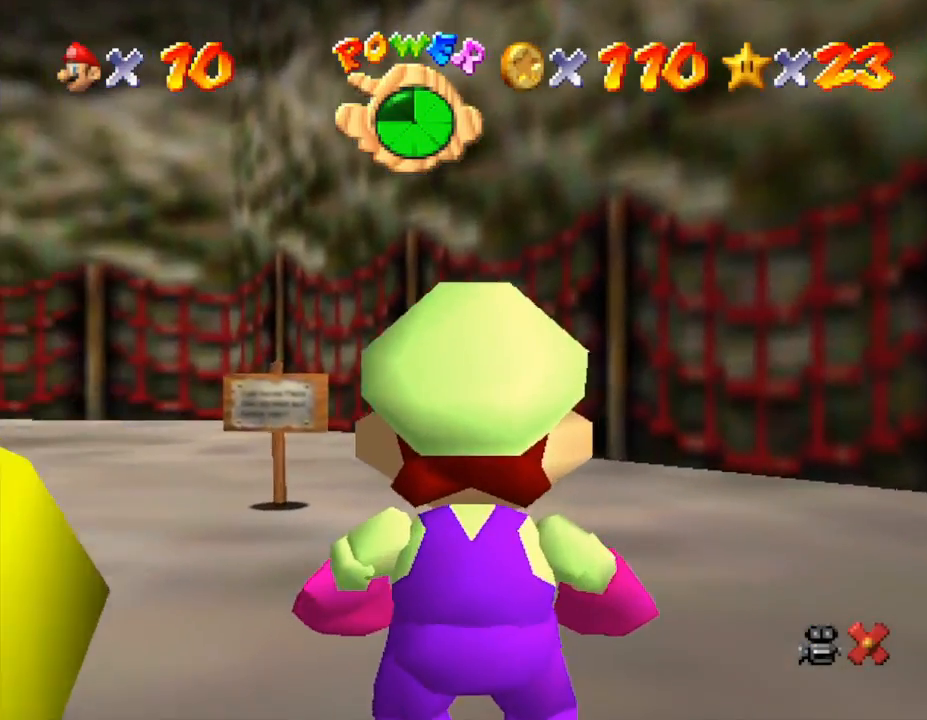
{"buttons": [], "left_stick": "up-left", "events": []}
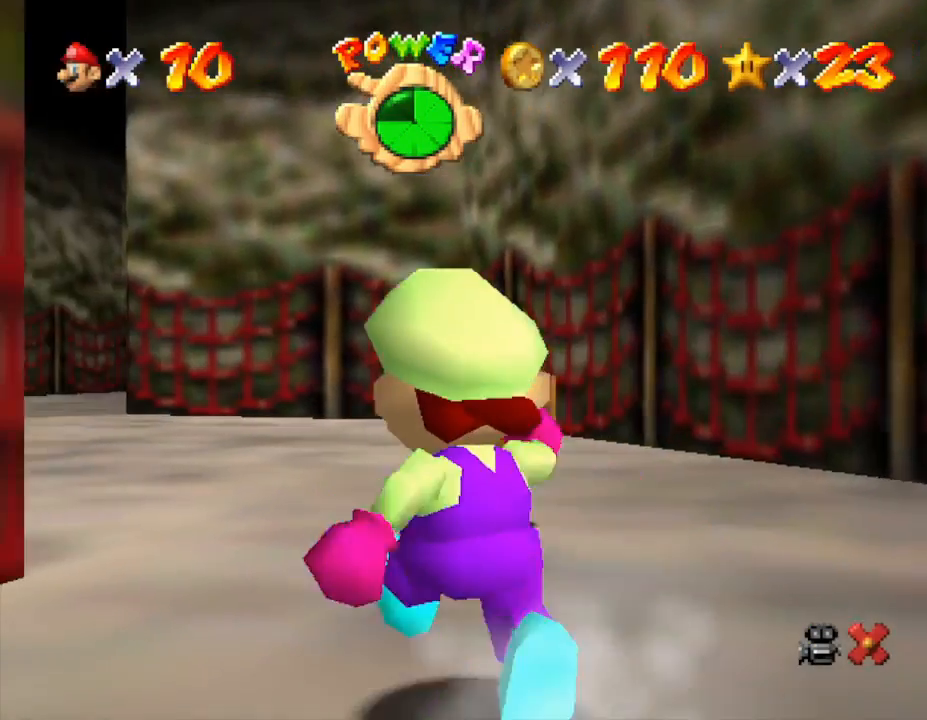
{"buttons": ["Z"], "left_stick": "up", "events": [[133, "left_stick", "up"], [417, "Z", "down"]]}
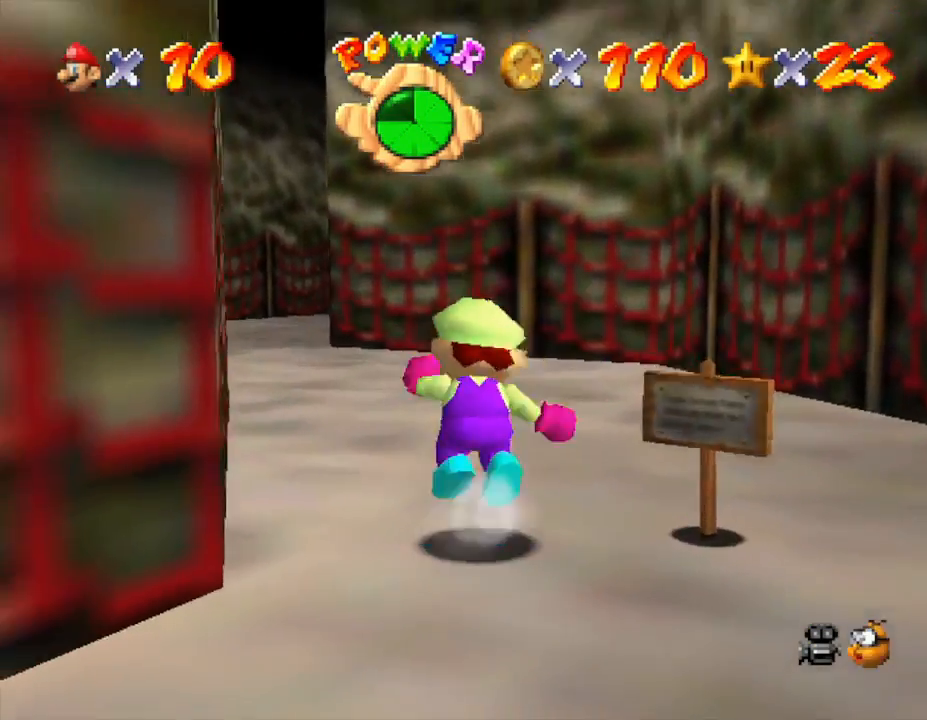
{"buttons": [], "left_stick": "up-left", "events": [[17, "A", "down"], [100, "left_stick", "up-left"], [133, "A", "up"], [133, "Z", "up"]]}
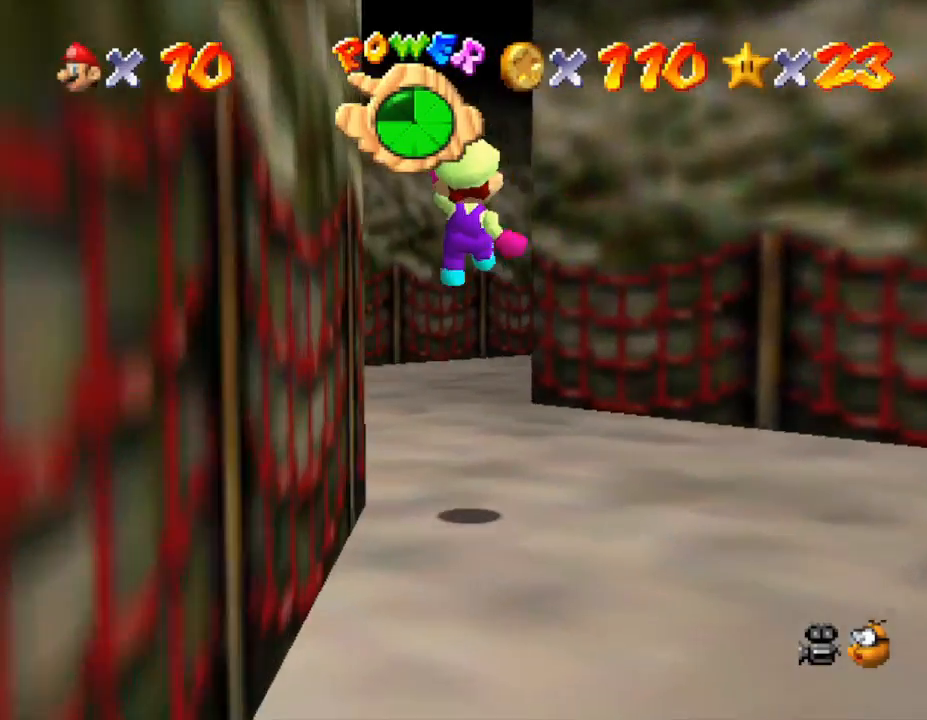
{"buttons": [], "left_stick": "up", "events": [[17, "left_stick", "up"]]}
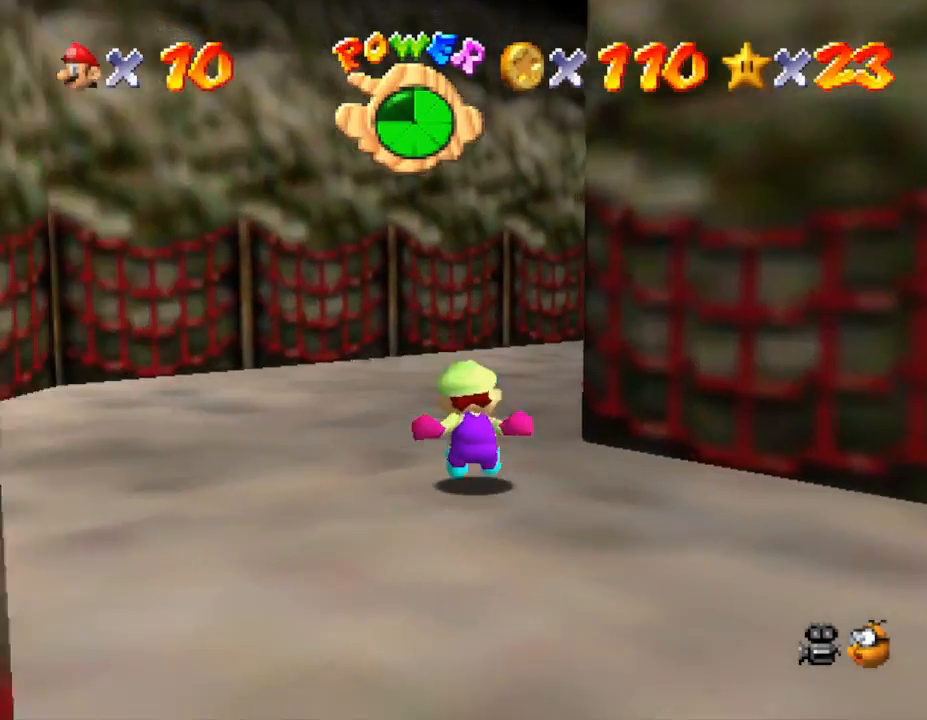
{"buttons": ["A"], "left_stick": "up", "events": [[500, "A", "down"]]}
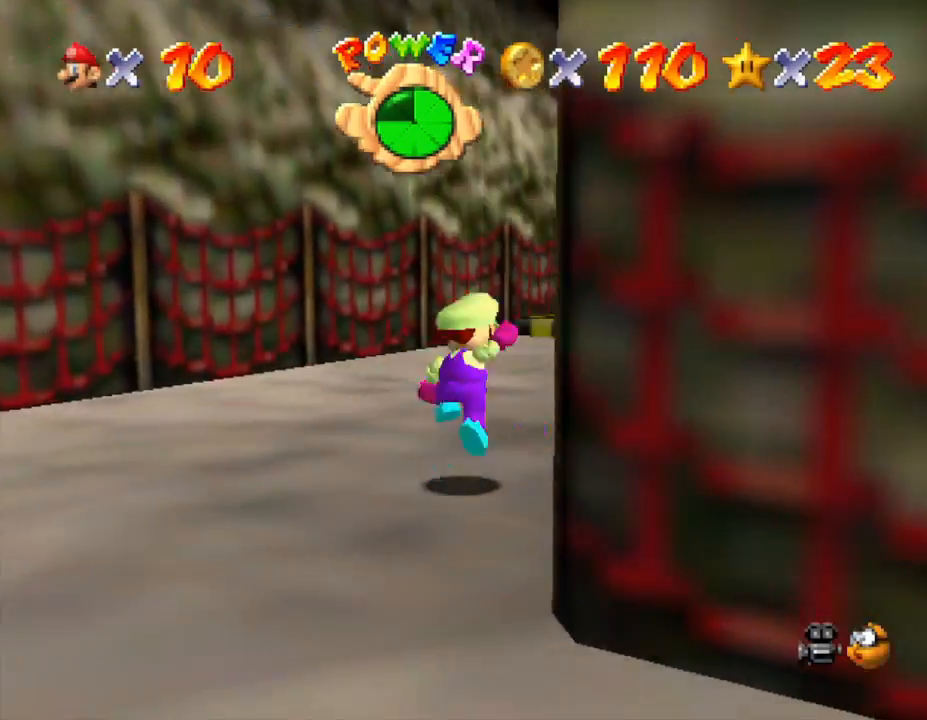
{"buttons": [], "left_stick": "up", "events": [[83, "A", "up"]]}
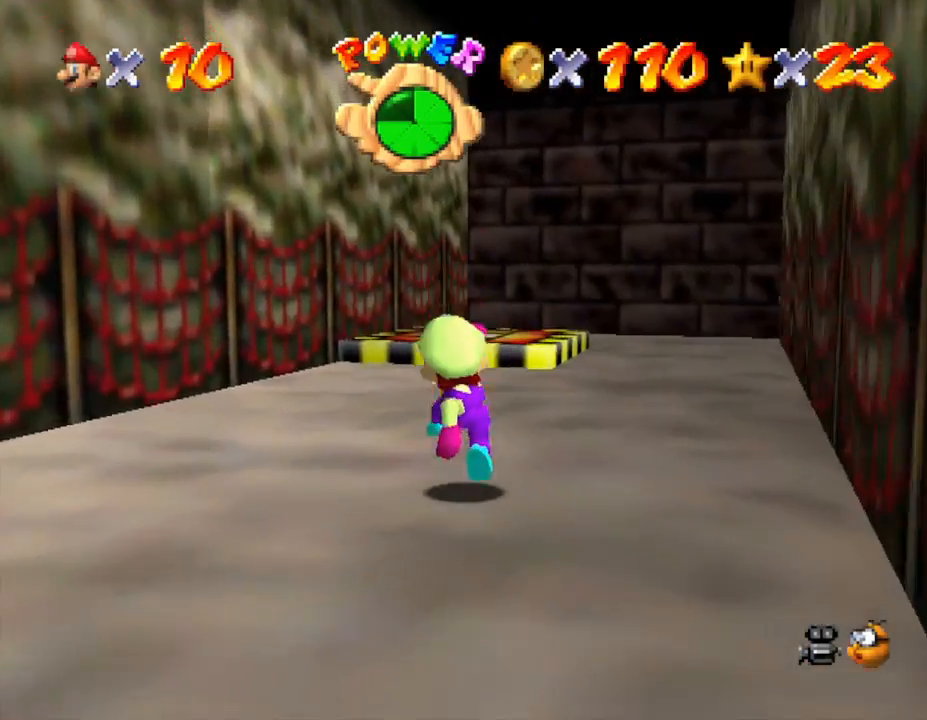
{"buttons": [], "left_stick": "up", "events": []}
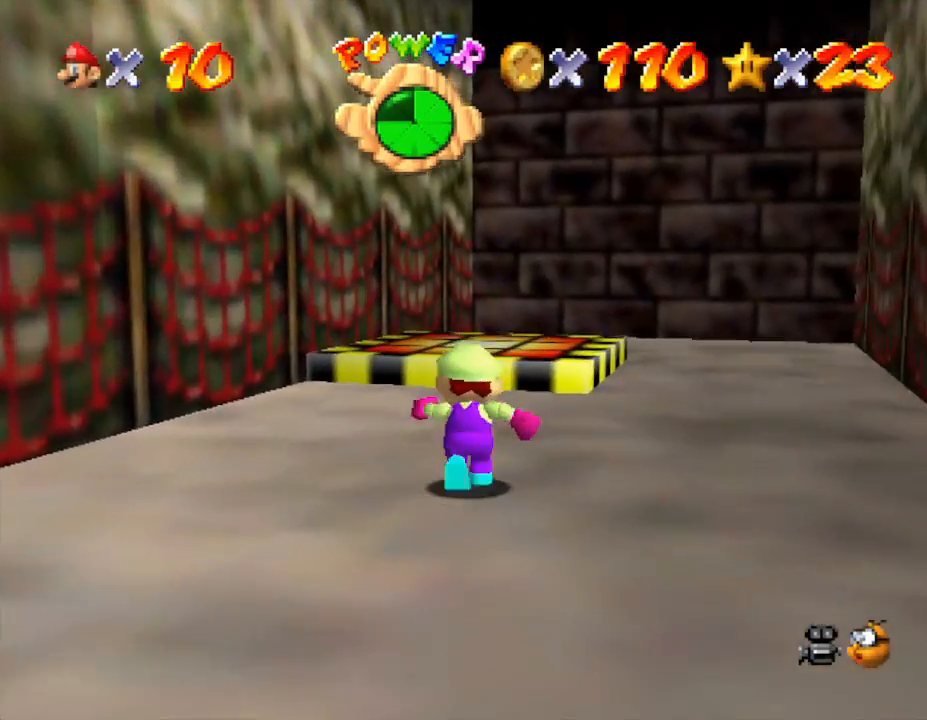
{"buttons": [], "left_stick": "up", "events": [[267, "A", "down"], [483, "A", "up"]]}
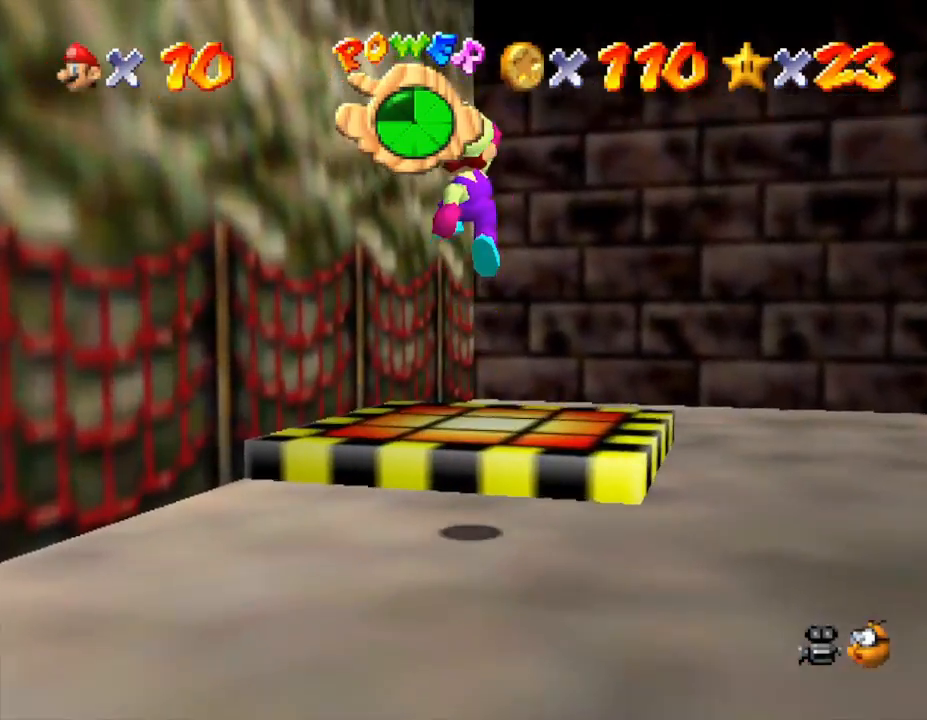
{"buttons": [], "left_stick": "center", "events": [[67, "left_stick", "center"]]}